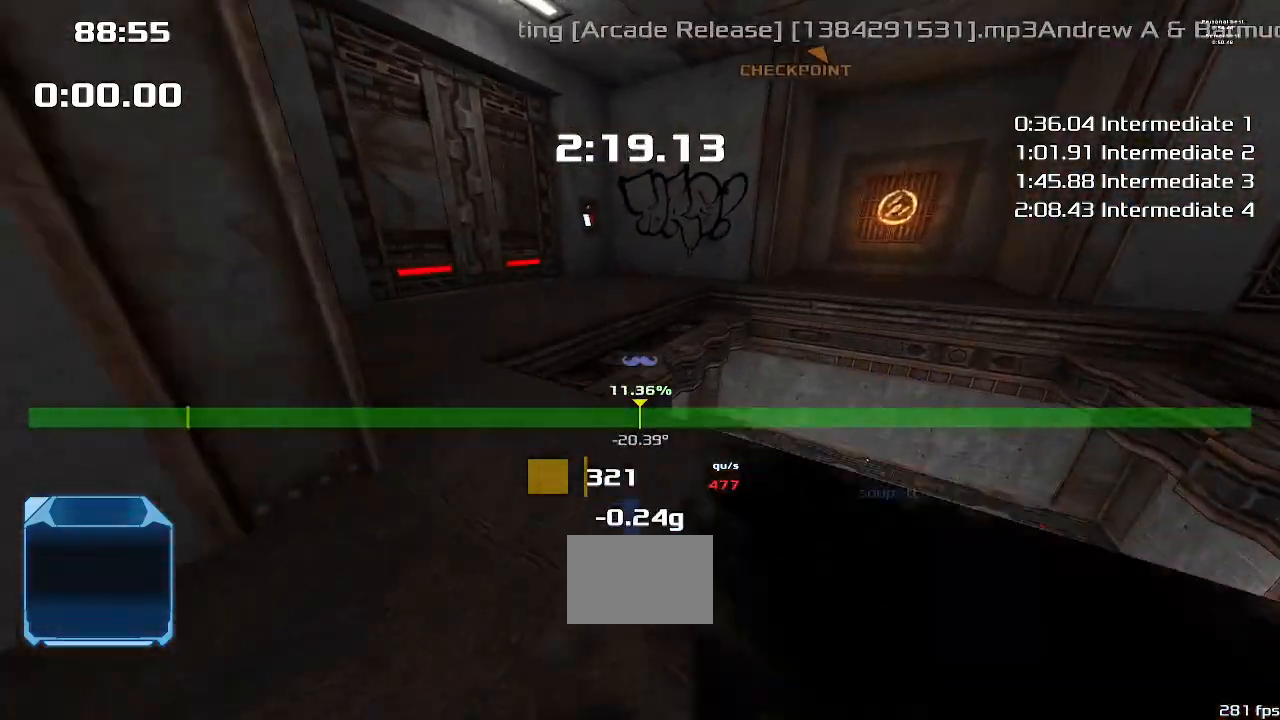
Gameplay with keyboard; each line is a JSON object with the keys held at the frame after it. "events" lists presses ("down") and releases ("up") of "down", "downshift", "left", "right", "up" and "upshift" between this image and that frame as [ms after this image, input, new state], when the widget could be followed in between. No other keys are recorded. Mouse input is not recorded. Key names are as the overlay labels them; some are game actions (e.g. jump) rather than physical keys.
{"keys": ["left", "up"], "events": [[33, "left", "down"]]}
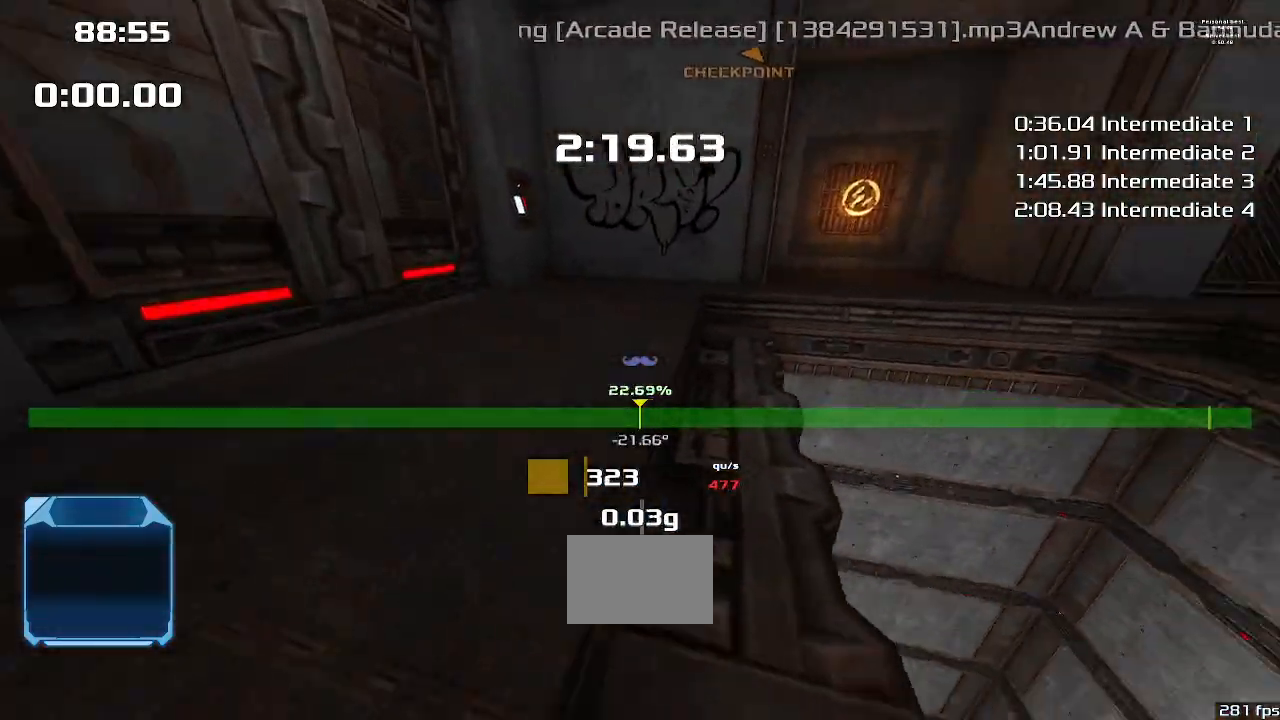
{"keys": []}
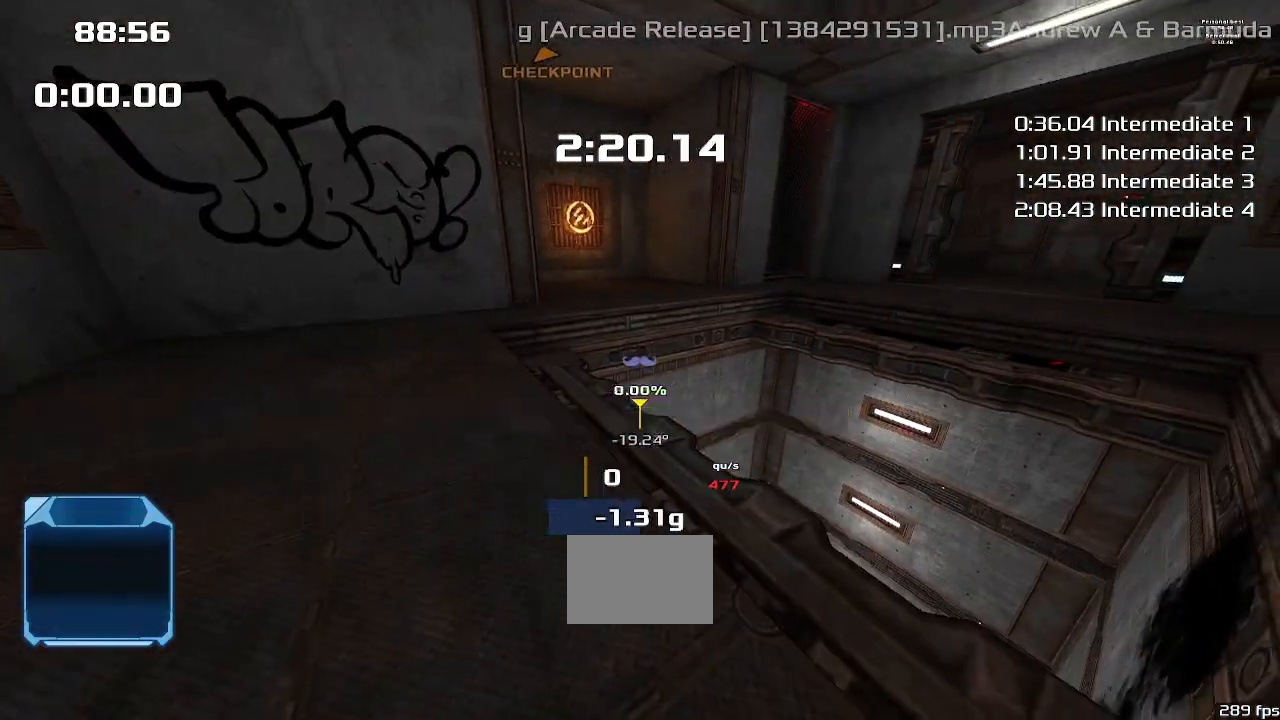
{"keys": ["up"]}
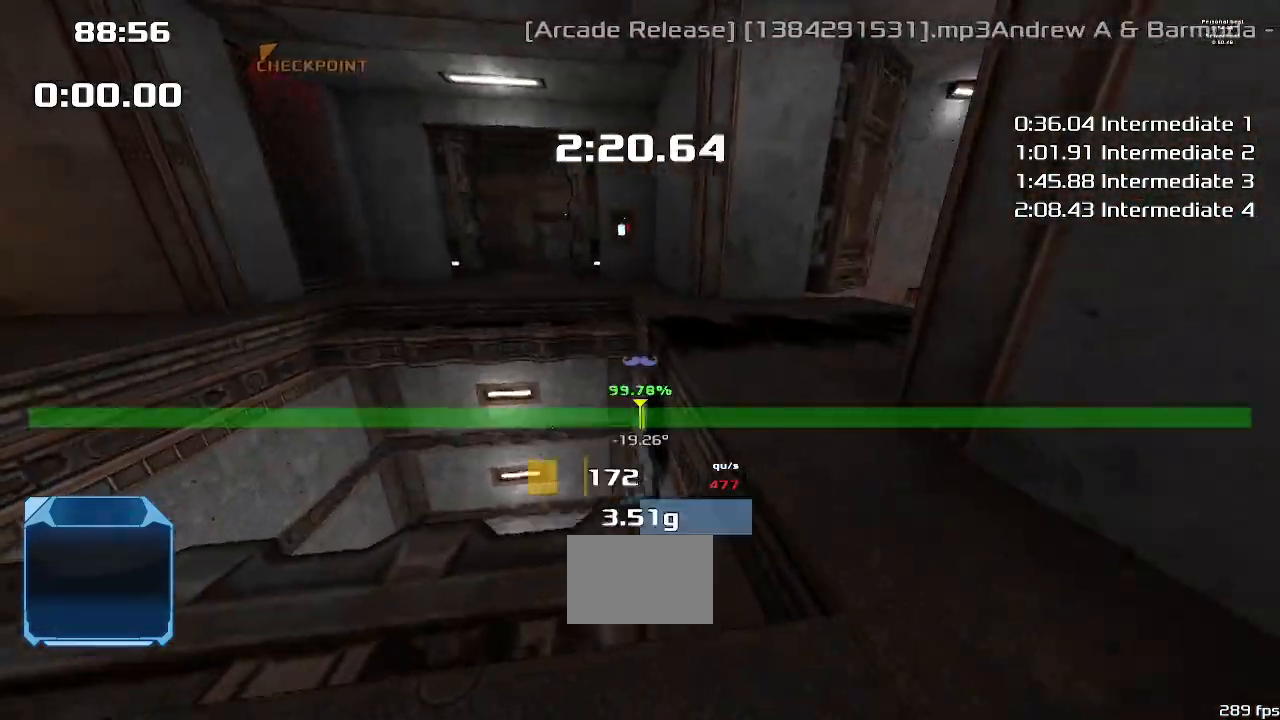
{"keys": ["left", "up"], "events": [[33, "right", "down"], [100, "left", "down"], [100, "right", "up"]]}
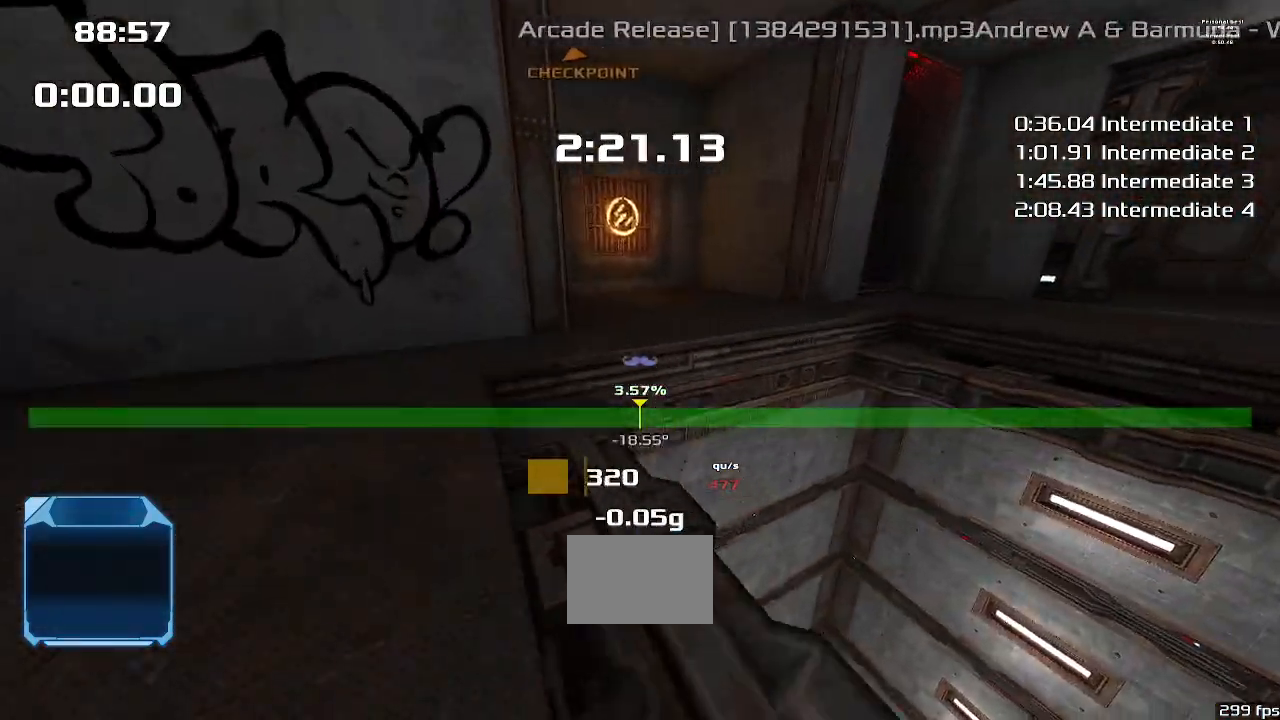
{"keys": ["right", "up"]}
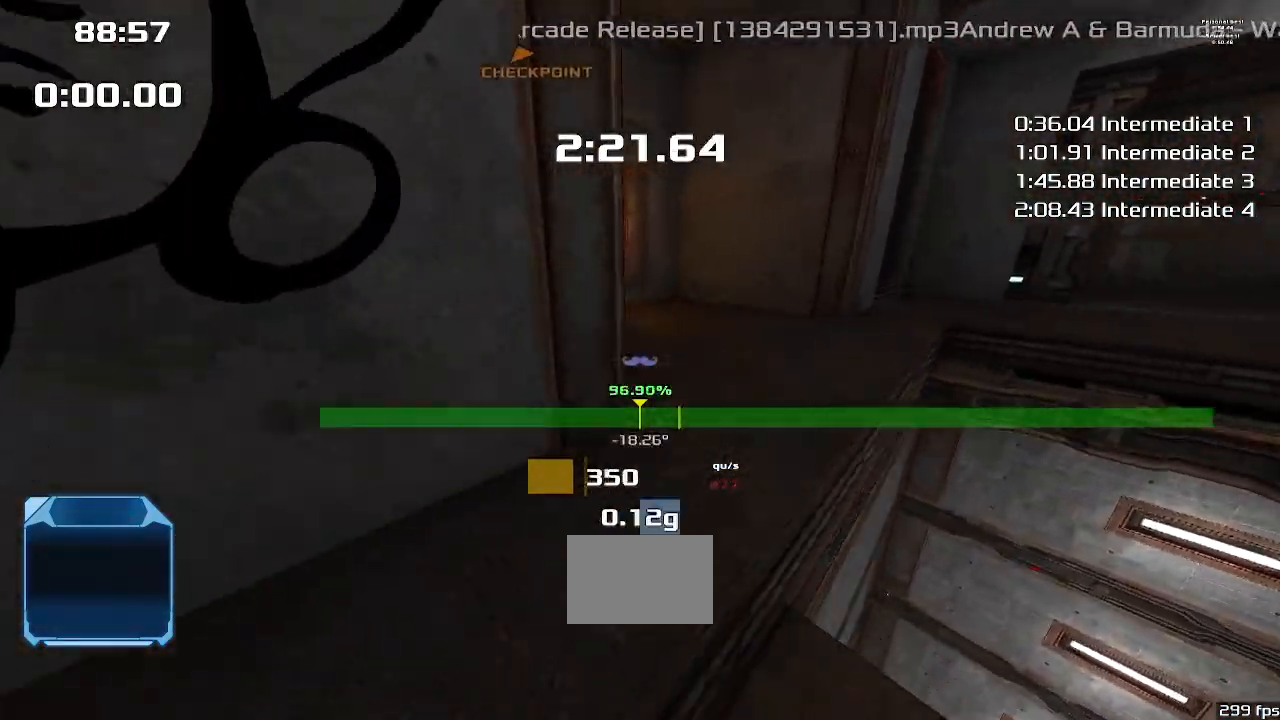
{"keys": ["left", "up"], "events": [[133, "right", "up"], [333, "left", "down"]]}
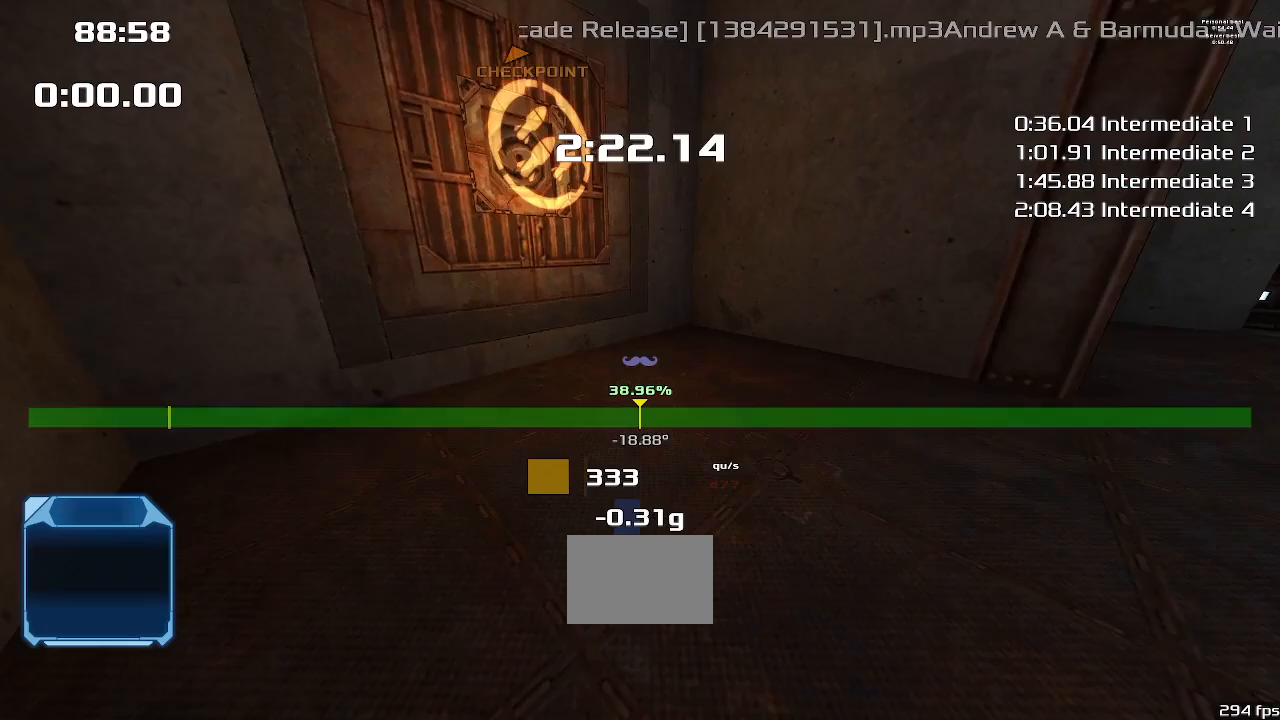
{"keys": ["right", "up"], "events": [[333, "left", "up"], [400, "right", "down"]]}
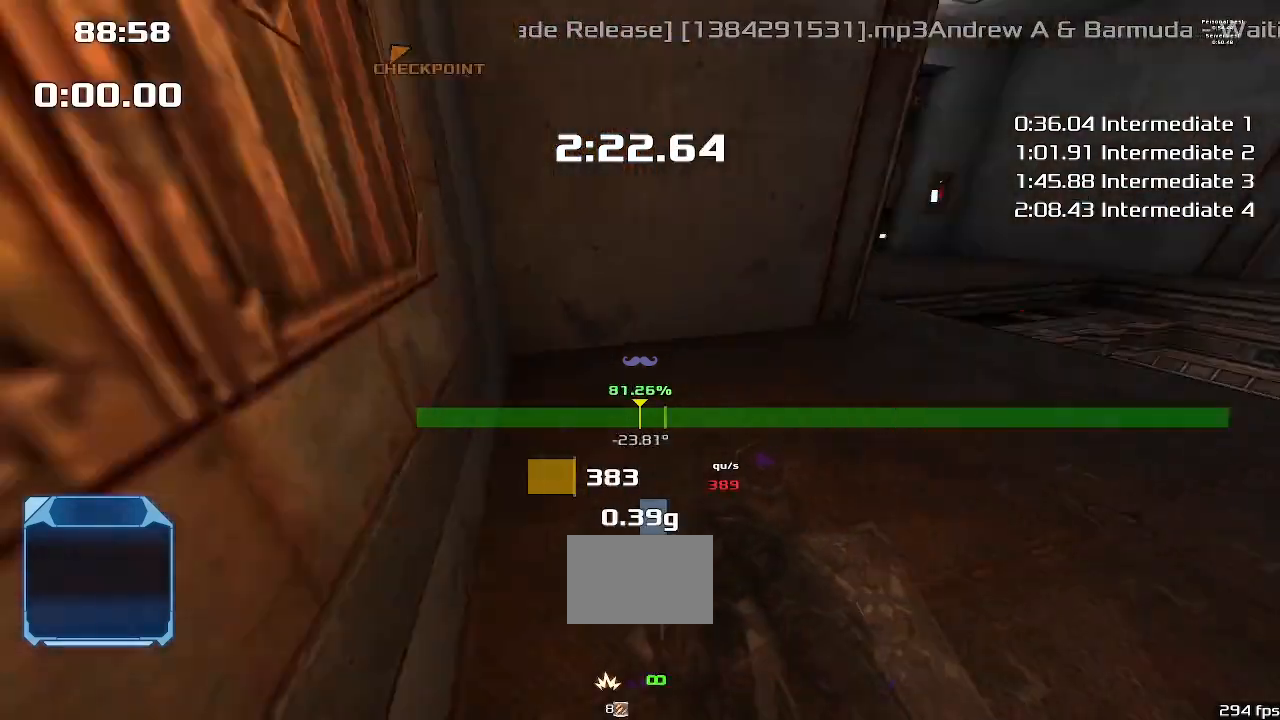
{"keys": ["right", "up"], "events": [[267, "right", "up"], [467, "right", "down"]]}
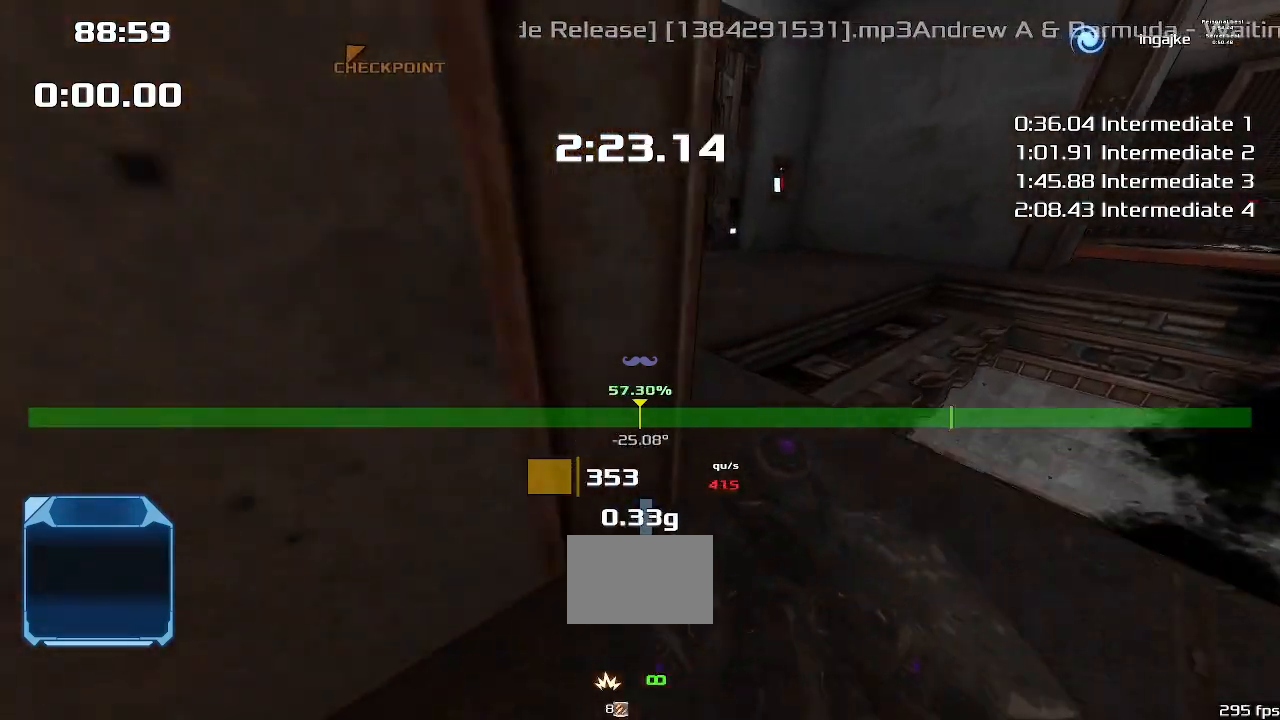
{"keys": ["up"]}
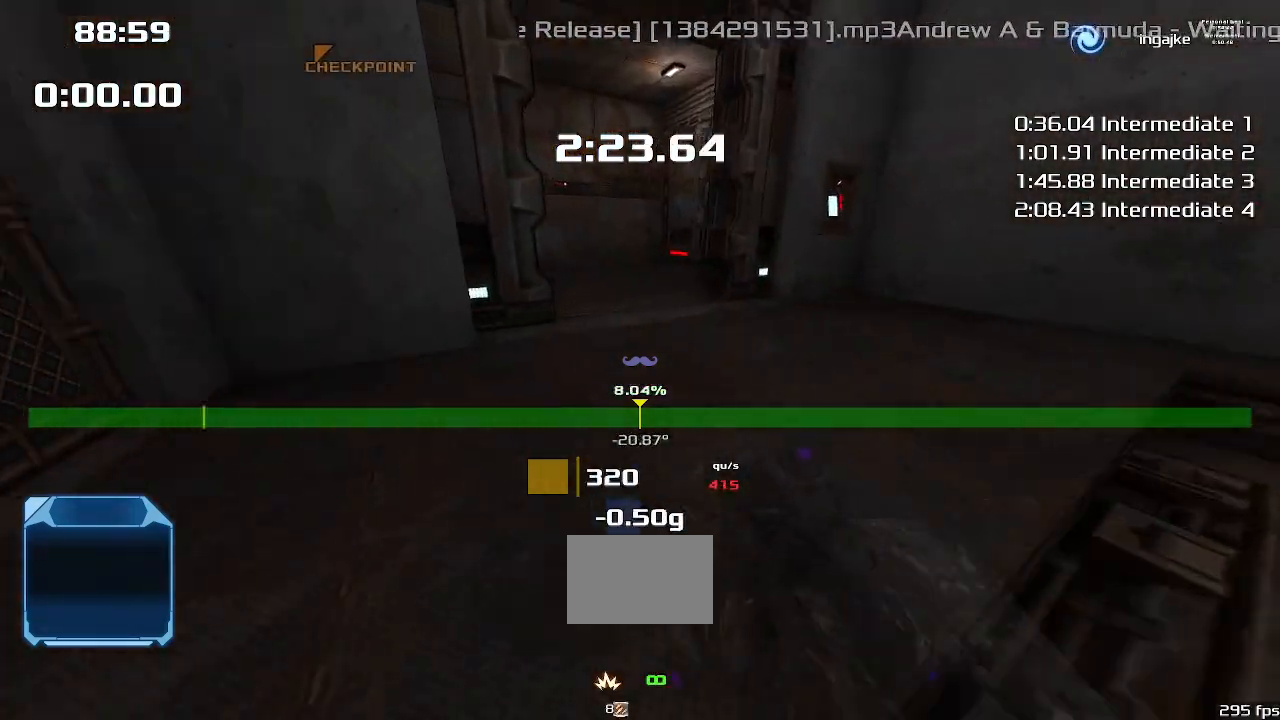
{"keys": ["right", "up"], "events": [[400, "right", "down"]]}
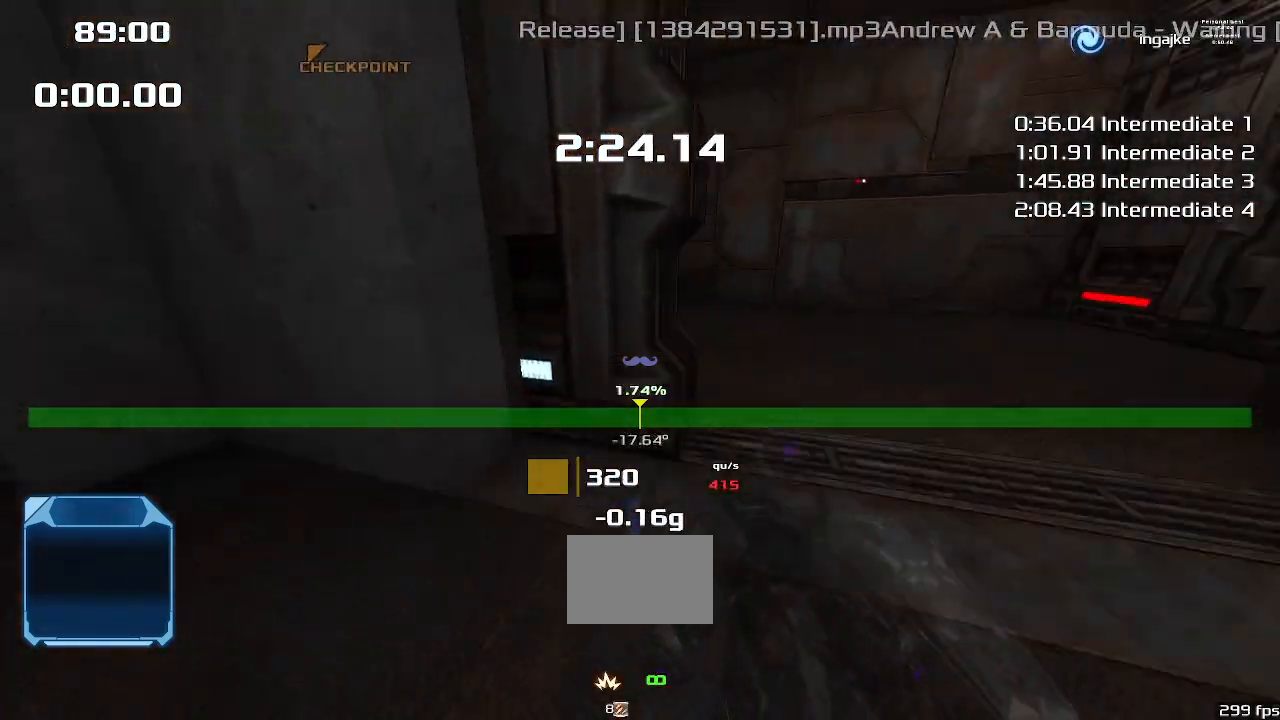
{"keys": ["right", "up"], "events": [[267, "right", "up"], [467, "right", "down"]]}